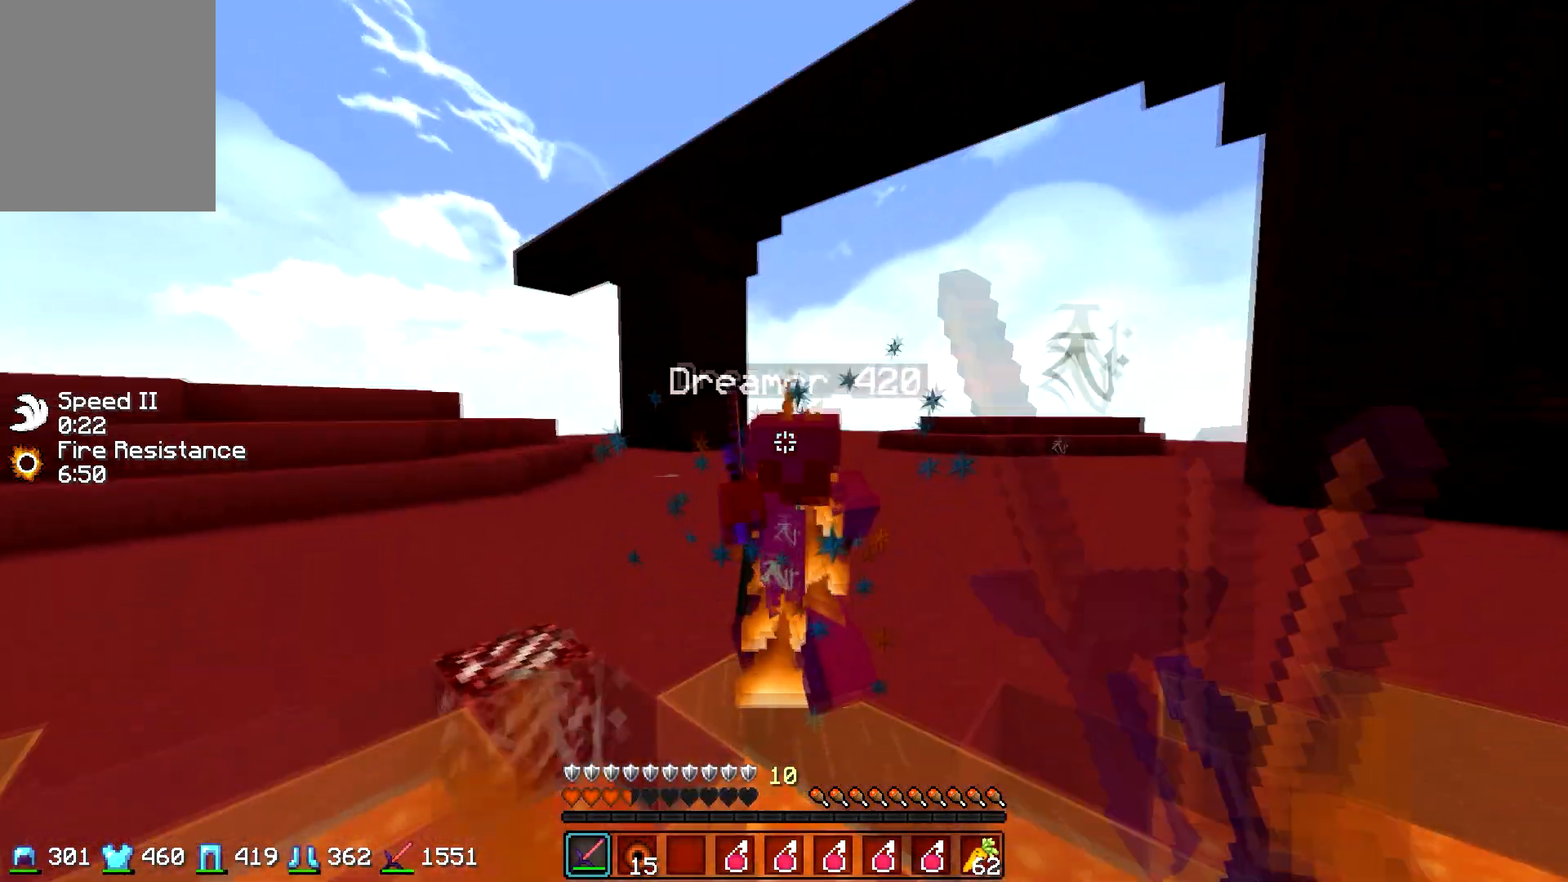
Gameplay with keyboard and mouse; each line is a JSON object with the keys and mouse buttons held at the frame after it. "events" lists presses ("down") and releases ("up") of "a", "d", "s", "w", "mouse_left" and "mouse_right" between this image and that frame as [ms after this image, input, new state], when the widget could be followed in between. "mouse_left", "mouse_right" = the "left", "right" buttons of the "mouse" list. No other keys are recorded. Fast repeated clicks can show as one long hold. Mouse movement is not recorded.
{"keys": ["d", "w"], "mouse": ["left"], "events": [[67, "mouse_left", "up"], [100, "mouse_left", "down"], [217, "mouse_left", "up"], [250, "mouse_left", "down"], [250, "mouse_right", "down"], [300, "d", "down"], [317, "mouse_right", "up"], [367, "mouse_left", "up"], [450, "mouse_left", "down"]]}
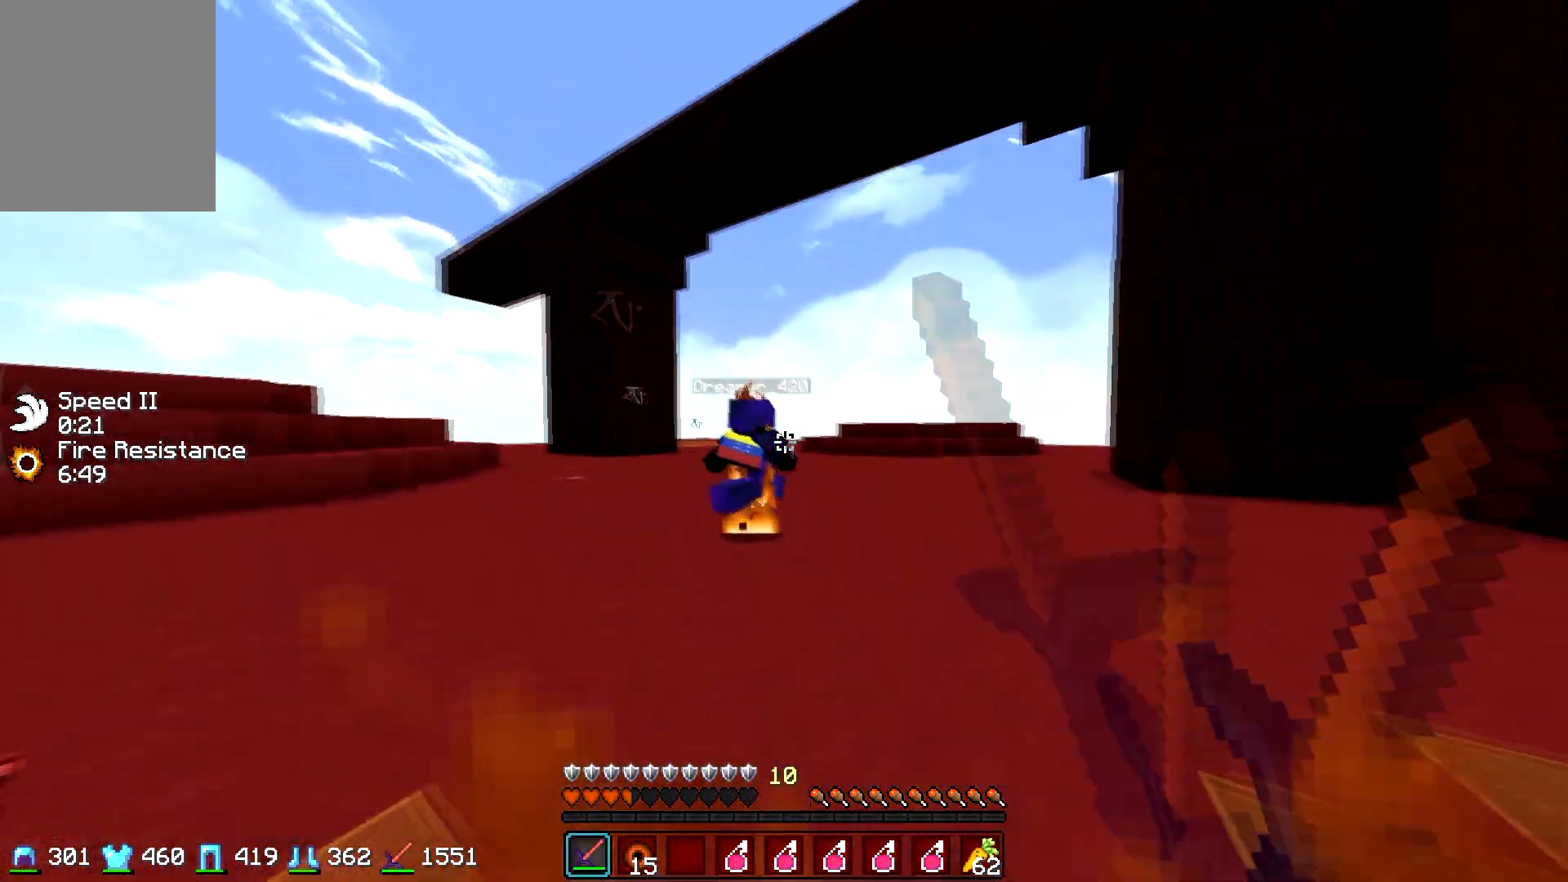
{"keys": ["w"], "mouse": ["right"], "events": [[50, "mouse_left", "up"], [200, "d", "up"], [250, "a", "down"], [400, "a", "up"], [450, "mouse_right", "down"]]}
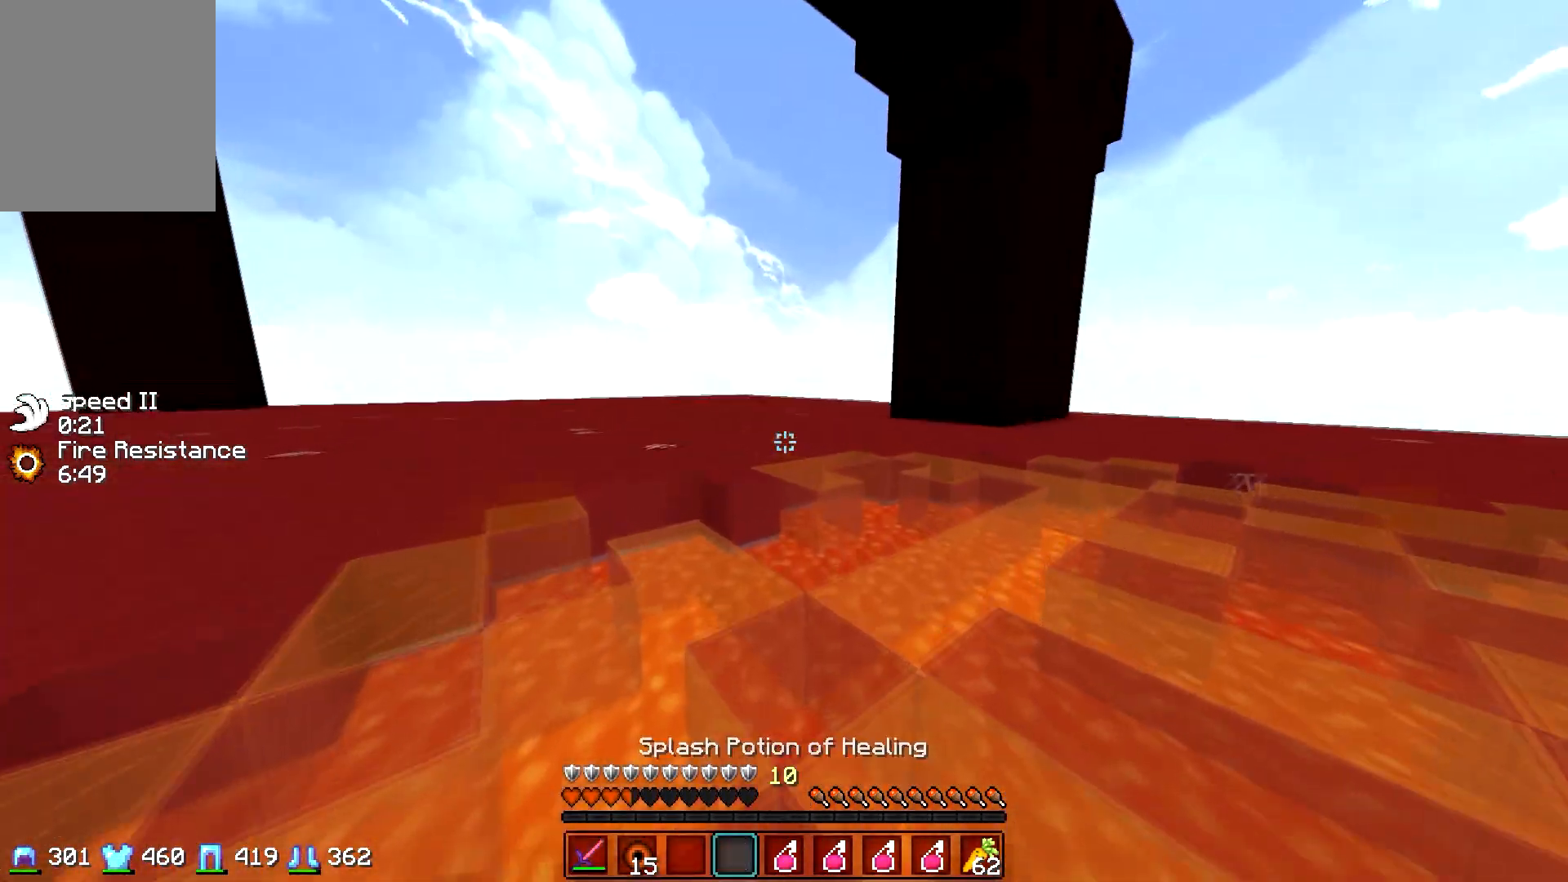
{"keys": ["a", "w"], "mouse": [], "events": [[50, "mouse_right", "up"], [450, "a", "down"]]}
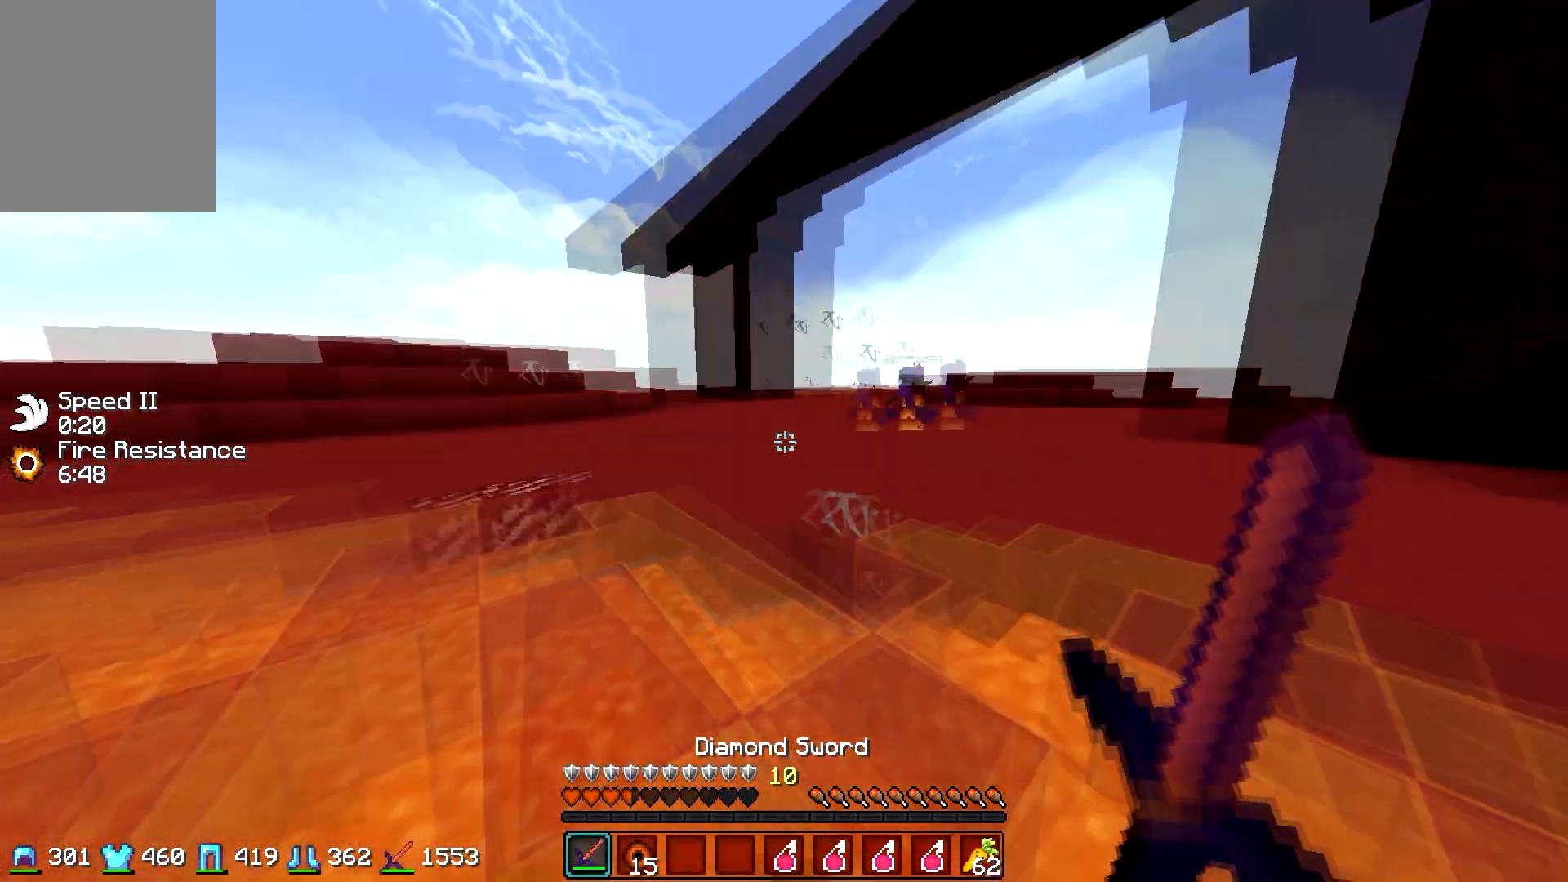
{"keys": ["a", "w"], "mouse": [], "events": []}
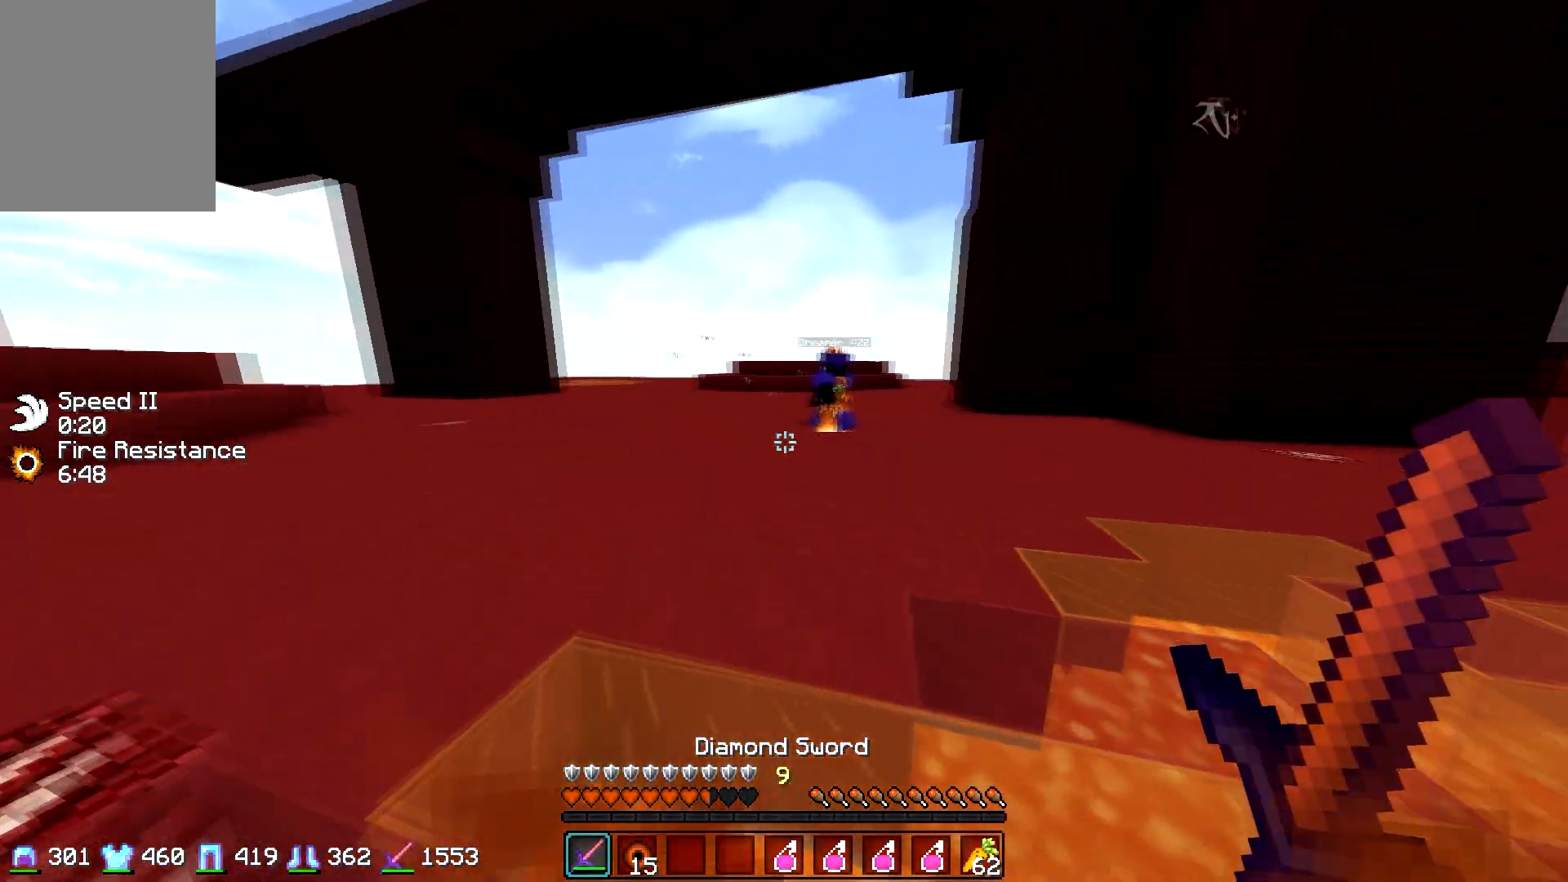
{"keys": ["a", "w"], "mouse": [], "events": []}
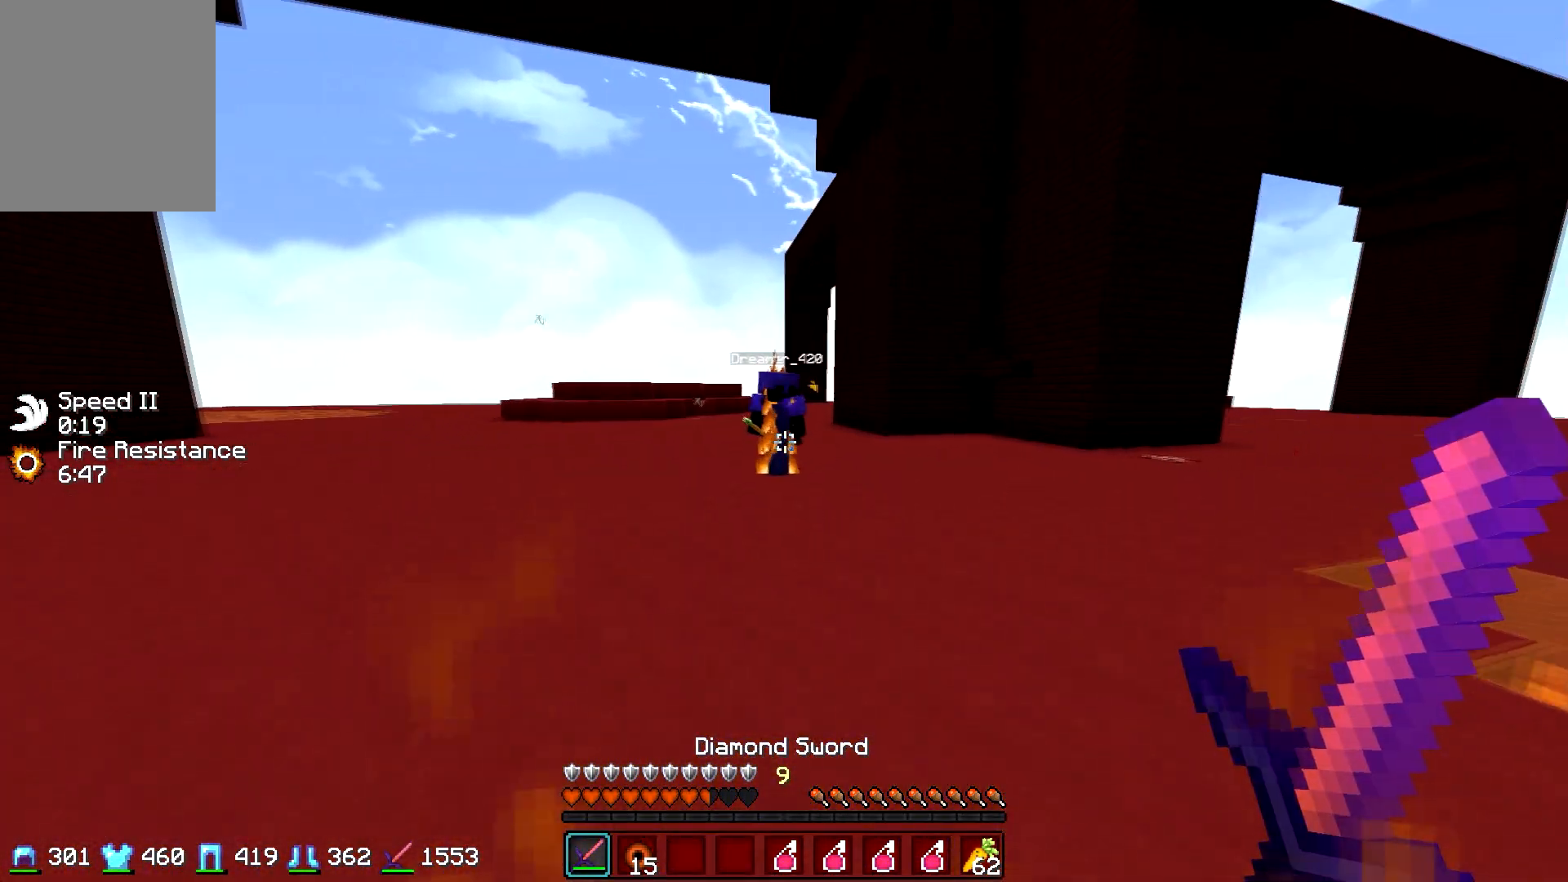
{"keys": ["d", "s"], "mouse": [], "events": [[100, "w", "up"], [150, "d", "down"], [200, "a", "up"], [200, "w", "down"], [417, "w", "up"], [500, "s", "down"]]}
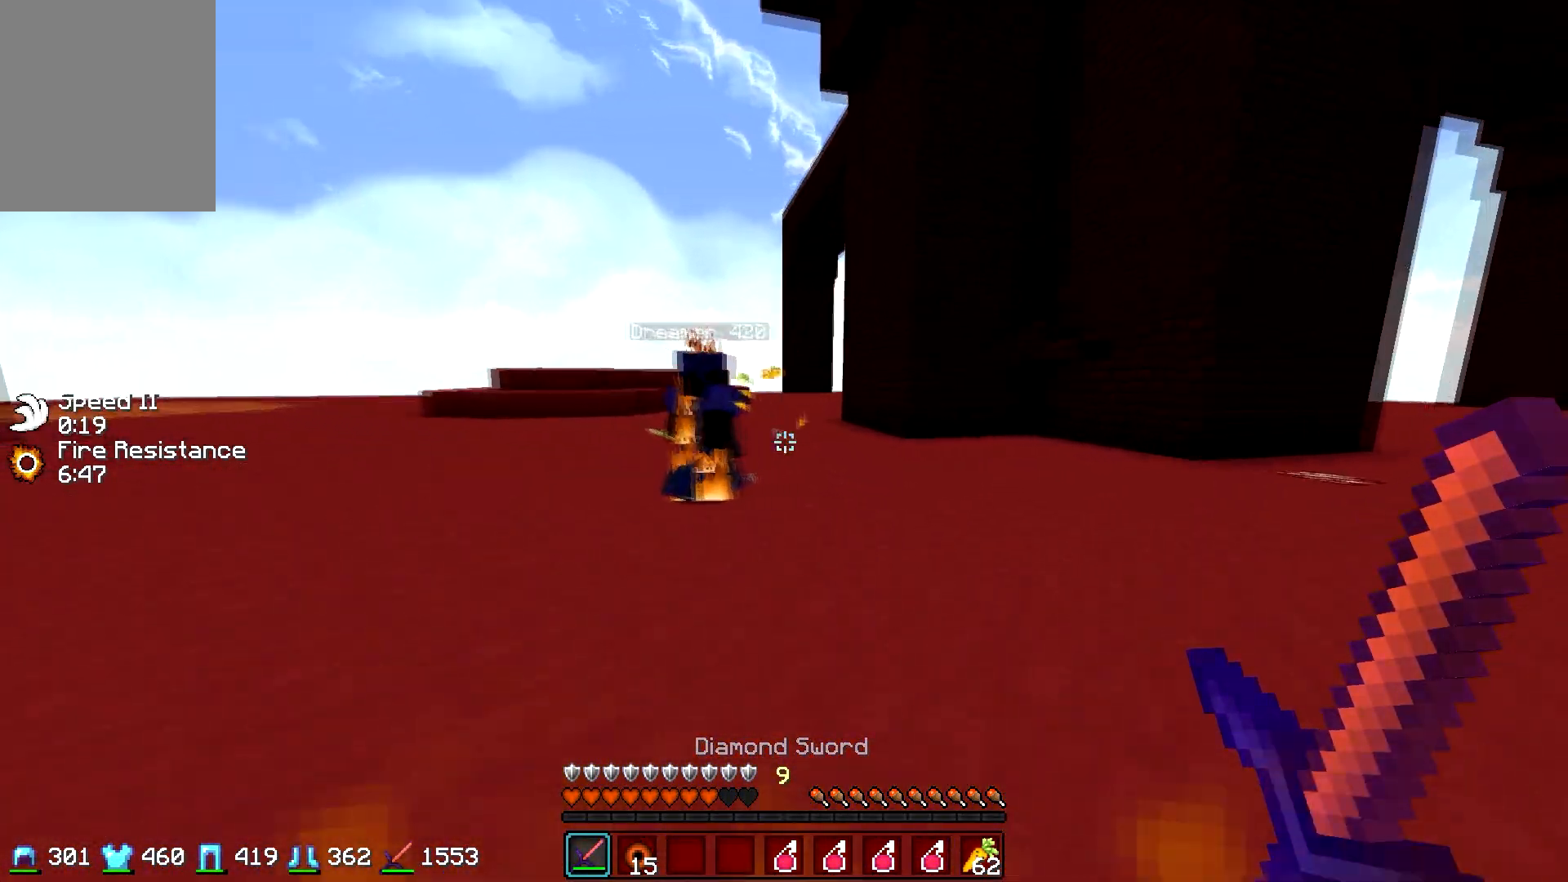
{"keys": ["a", "w"], "mouse": [], "events": [[200, "a", "down"], [317, "d", "up"], [417, "s", "up"], [450, "w", "down"]]}
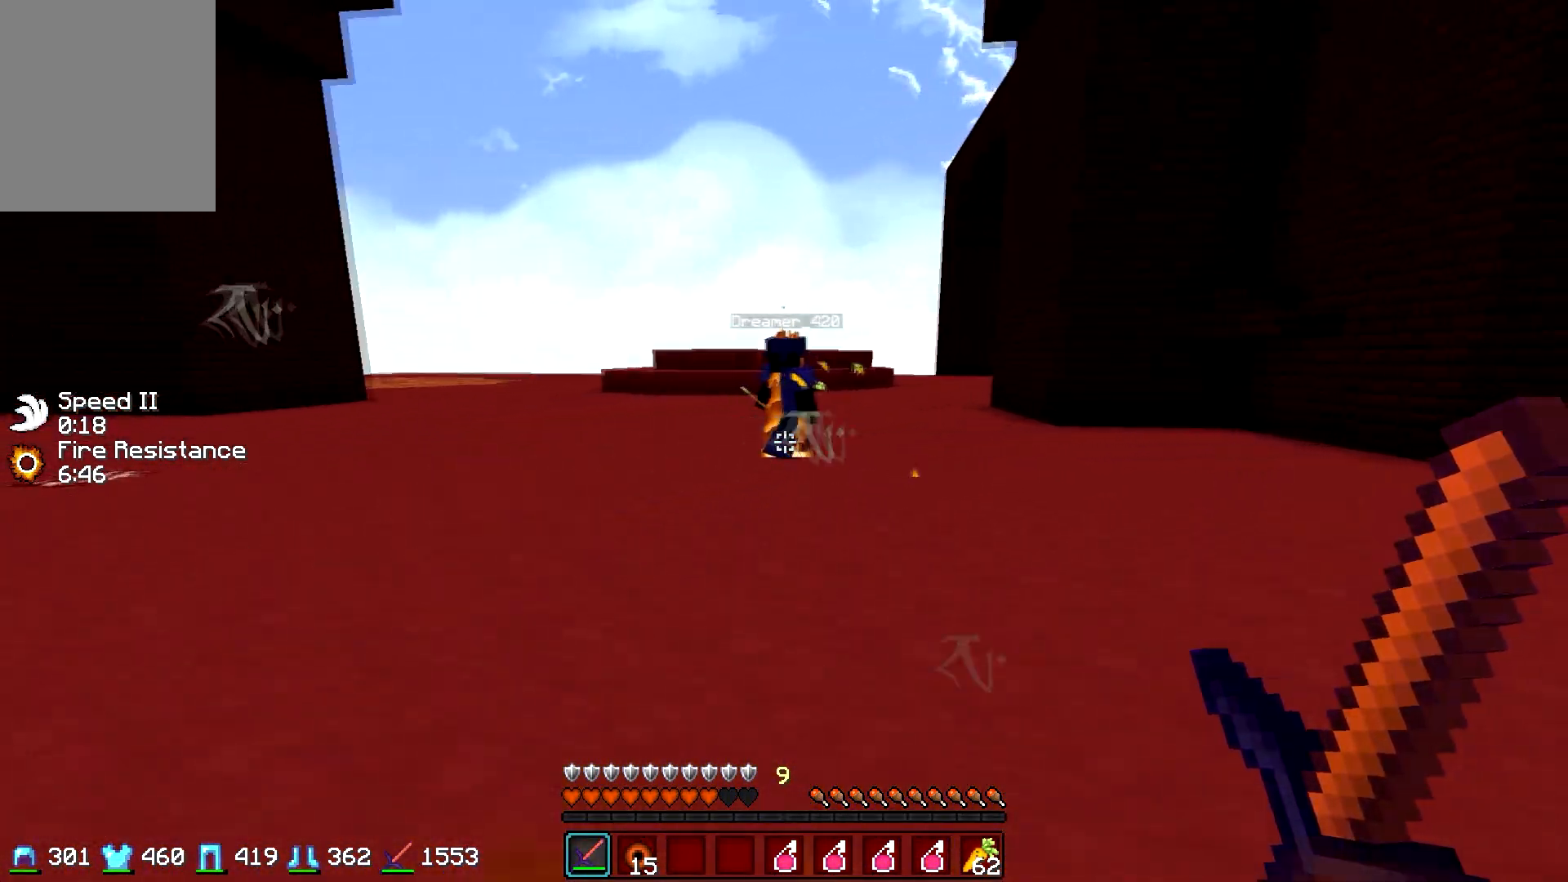
{"keys": ["a", "w"], "mouse": [], "events": []}
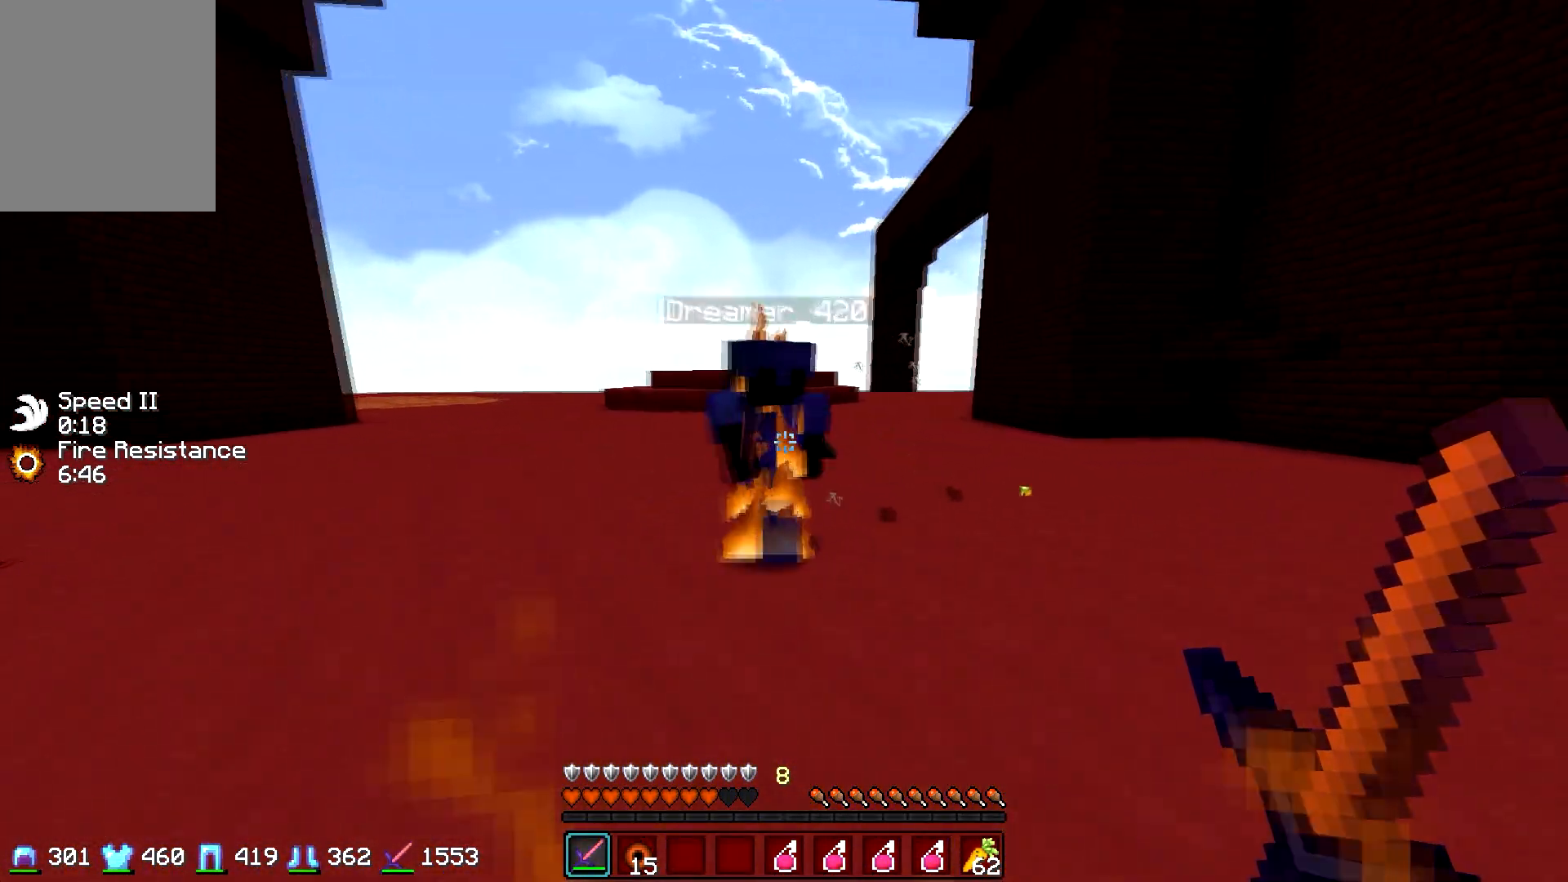
{"keys": ["w"], "mouse": [], "events": [[83, "mouse_left", "down"], [83, "mouse_right", "down"], [150, "mouse_left", "up"], [150, "mouse_right", "up"], [250, "mouse_left", "down"], [250, "mouse_right", "down"], [300, "mouse_right", "up"], [333, "mouse_left", "up"], [400, "mouse_left", "down"], [450, "a", "up"], [500, "mouse_left", "up"]]}
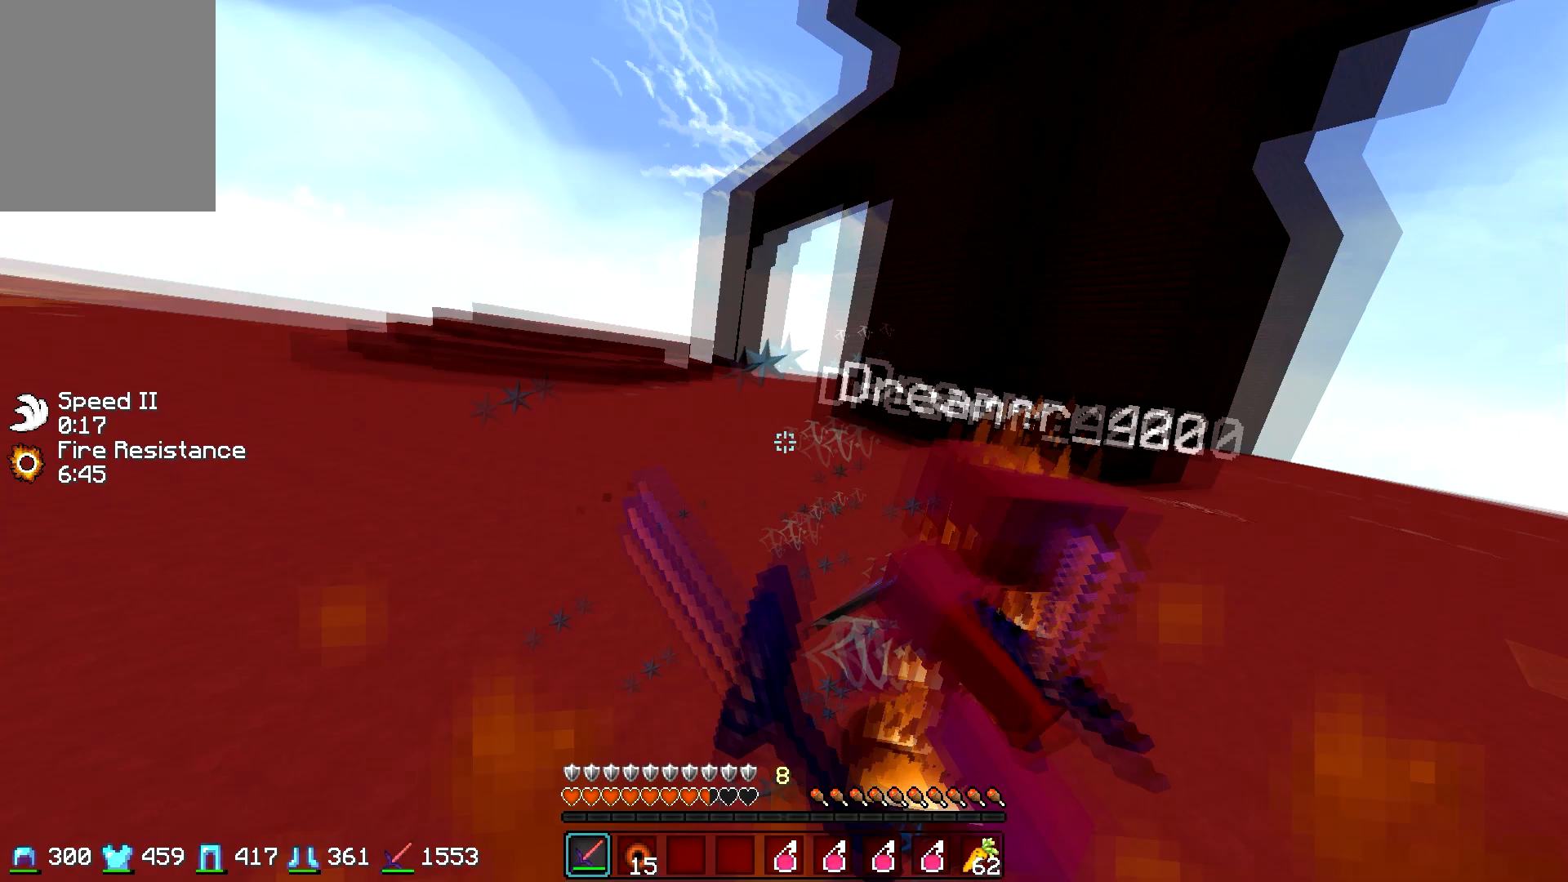
{"keys": ["w"], "mouse": [], "events": [[83, "mouse_left", "down"], [83, "mouse_right", "down"], [150, "mouse_left", "up"], [150, "mouse_right", "up"], [250, "mouse_left", "down"], [350, "mouse_left", "up"], [383, "mouse_left", "down"], [500, "mouse_left", "up"]]}
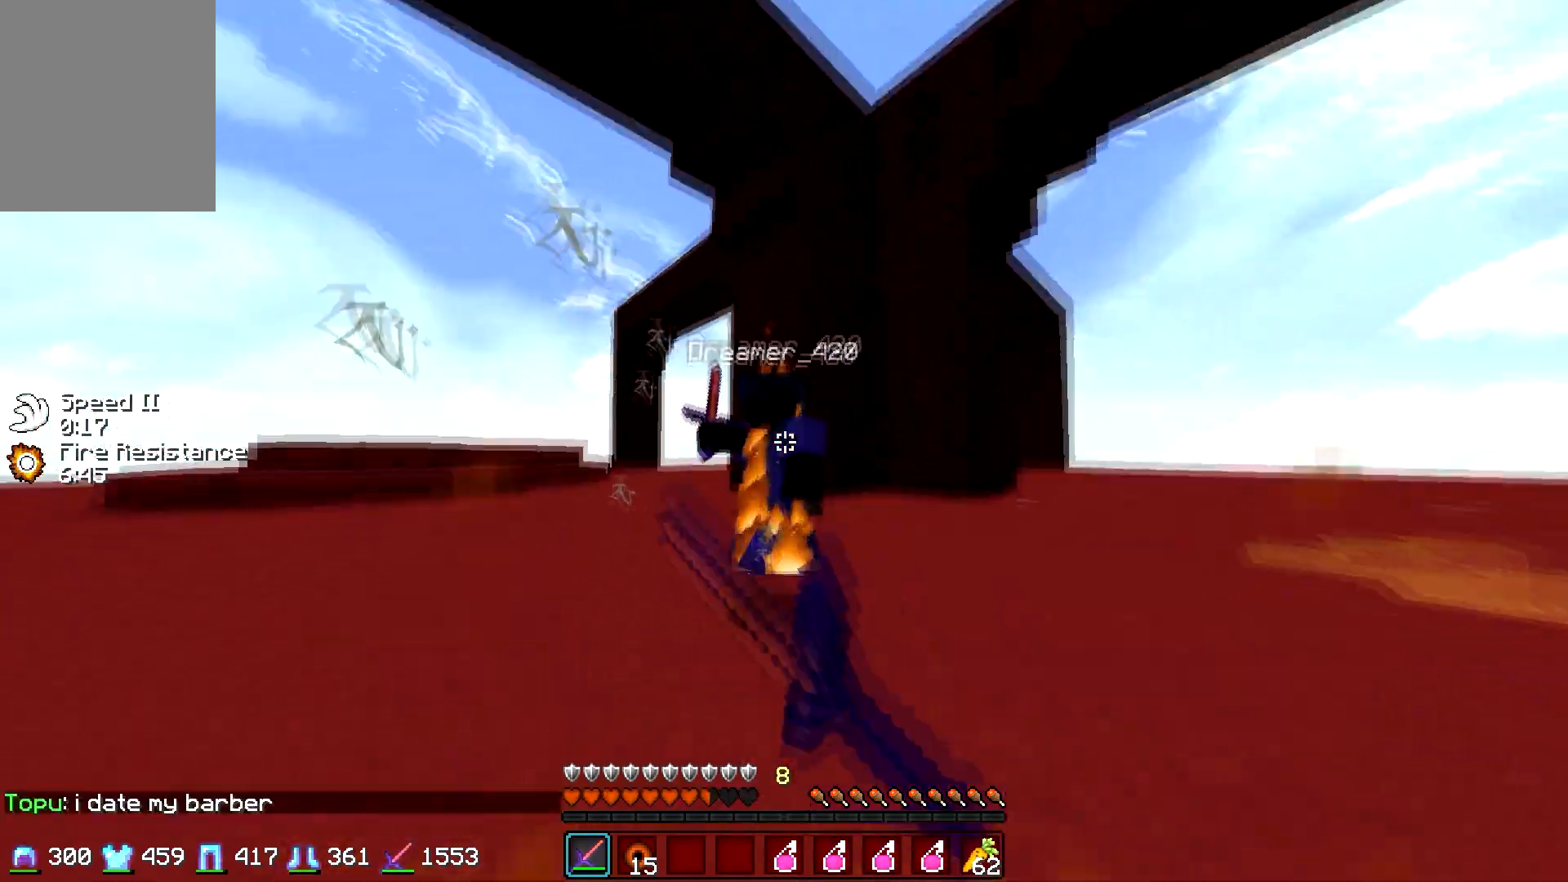
{"keys": [], "mouse": [], "events": [[33, "a", "down"], [33, "mouse_left", "down"], [150, "mouse_left", "up"], [183, "mouse_left", "down"], [300, "mouse_left", "up"], [333, "mouse_left", "down"], [450, "a", "up"], [450, "mouse_left", "up"], [500, "w", "up"]]}
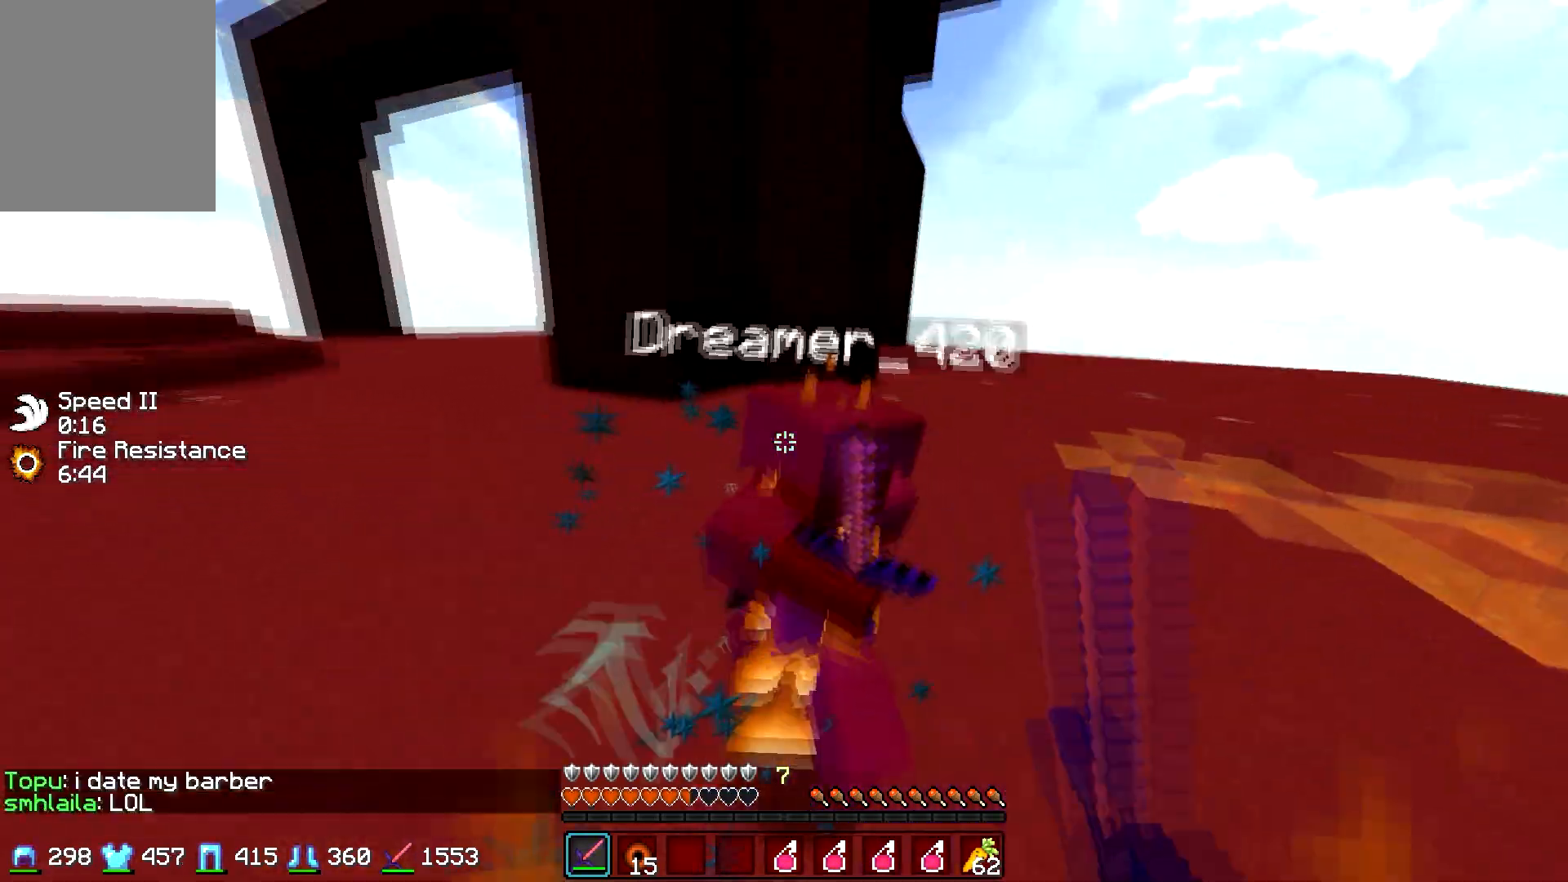
{"keys": ["w"], "mouse": ["left"], "events": [[33, "mouse_left", "down"], [33, "w", "down"], [100, "mouse_left", "up"], [150, "mouse_left", "down"], [250, "mouse_left", "up"], [333, "mouse_left", "down"], [400, "mouse_left", "up"], [483, "mouse_left", "down"]]}
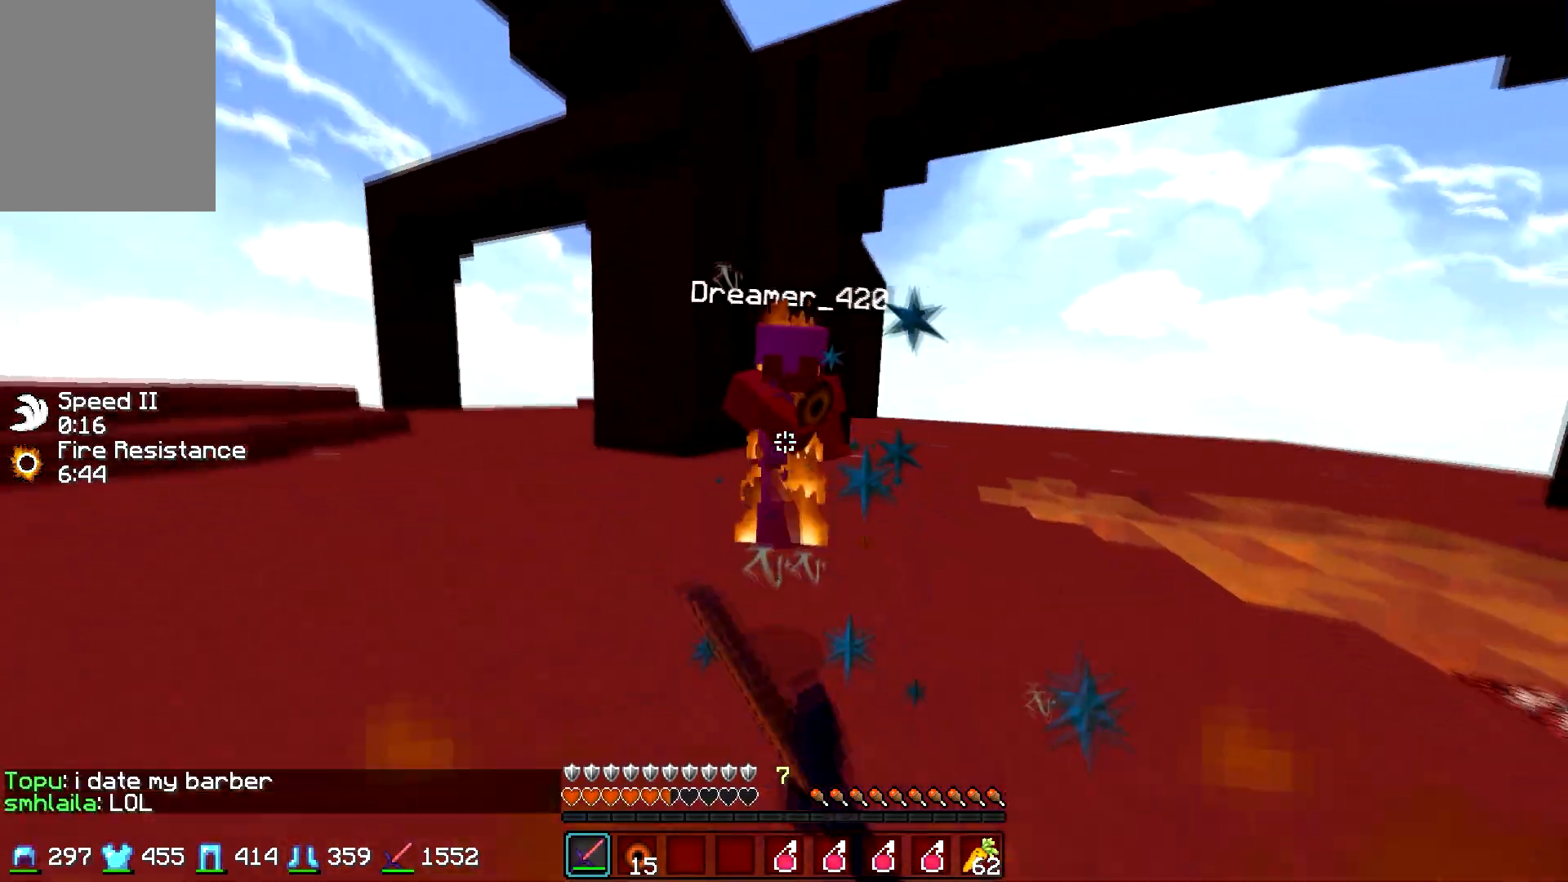
{"keys": ["w"], "mouse": ["left"], "events": [[50, "mouse_left", "up"], [50, "w", "up"], [100, "w", "down"], [133, "mouse_left", "down"], [183, "d", "down"], [250, "mouse_left", "up"], [283, "mouse_left", "down"], [350, "d", "up"], [400, "mouse_left", "up"], [433, "mouse_left", "down"]]}
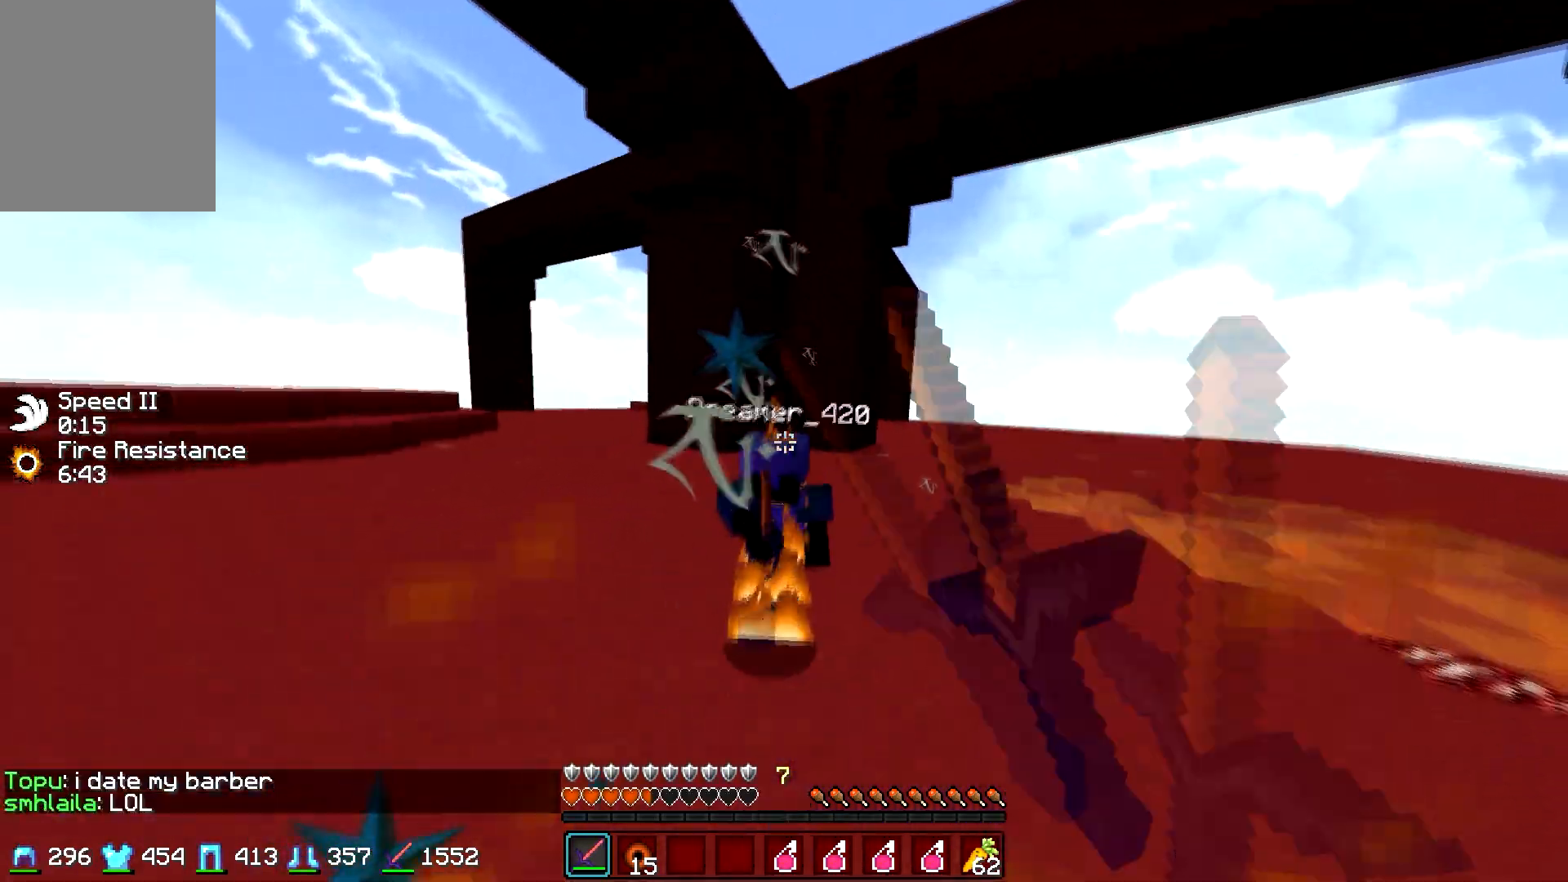
{"keys": ["w"], "mouse": ["left", "right"], "events": [[50, "mouse_left", "up"], [83, "mouse_left", "down"], [133, "mouse_right", "down"], [200, "mouse_right", "up"], [250, "mouse_left", "up"], [283, "mouse_left", "down"], [283, "mouse_right", "down"], [350, "mouse_left", "up"], [350, "mouse_right", "up"], [433, "mouse_left", "down"], [433, "mouse_right", "down"]]}
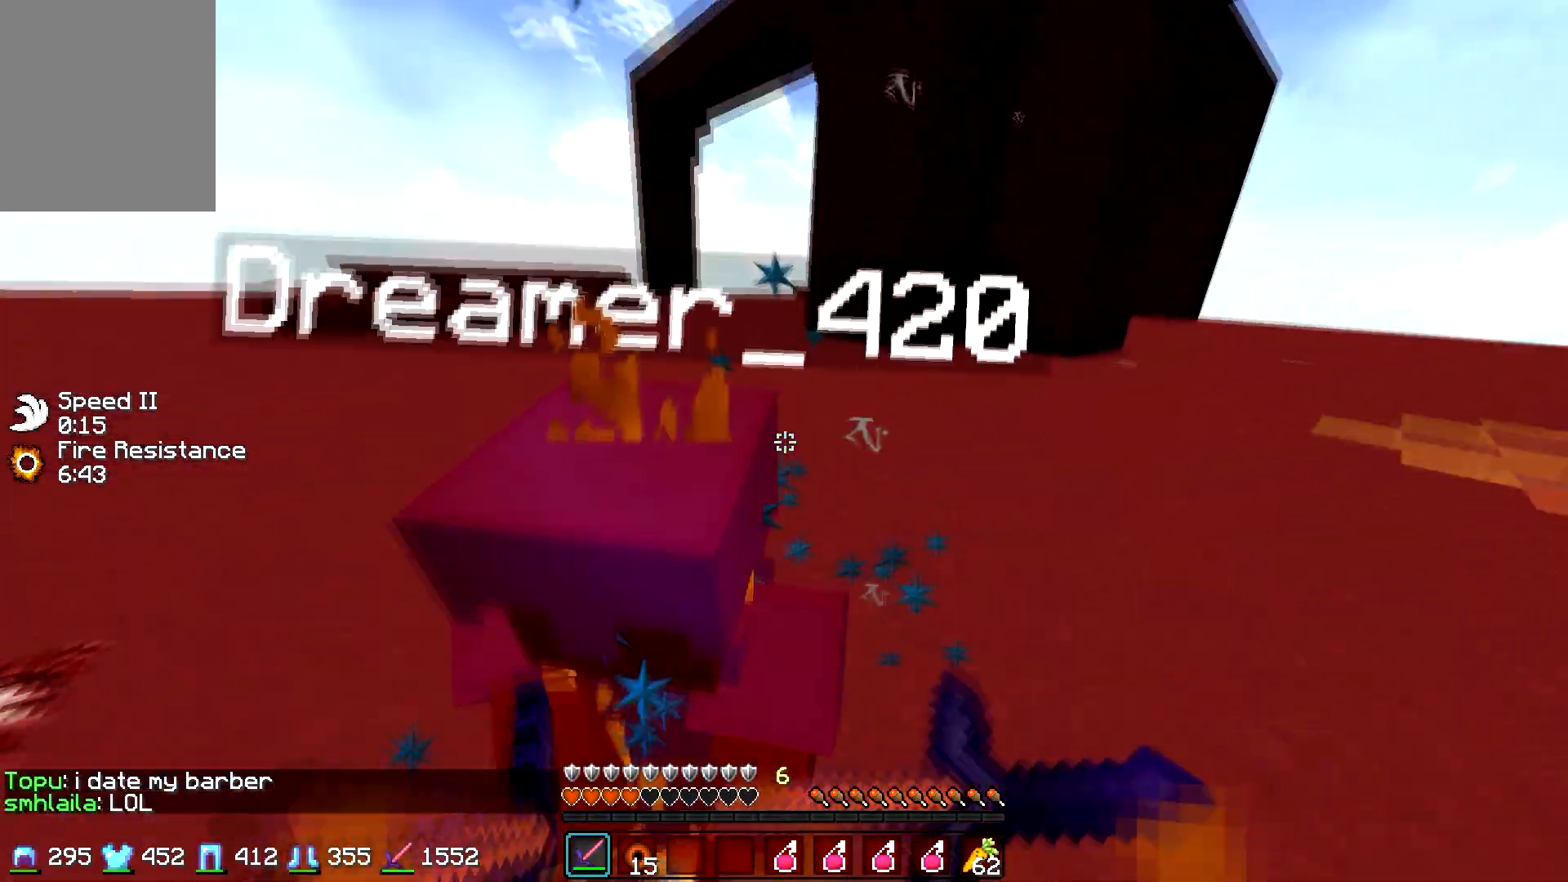
{"keys": ["w"], "mouse": ["left", "right"], "events": [[50, "mouse_left", "up"], [50, "mouse_right", "up"], [133, "mouse_left", "down"], [133, "mouse_right", "down"], [183, "mouse_left", "up"], [200, "mouse_right", "up"], [283, "mouse_left", "down"], [283, "mouse_right", "down"], [350, "mouse_right", "up"], [383, "mouse_left", "up"], [450, "mouse_left", "down"], [483, "mouse_right", "down"]]}
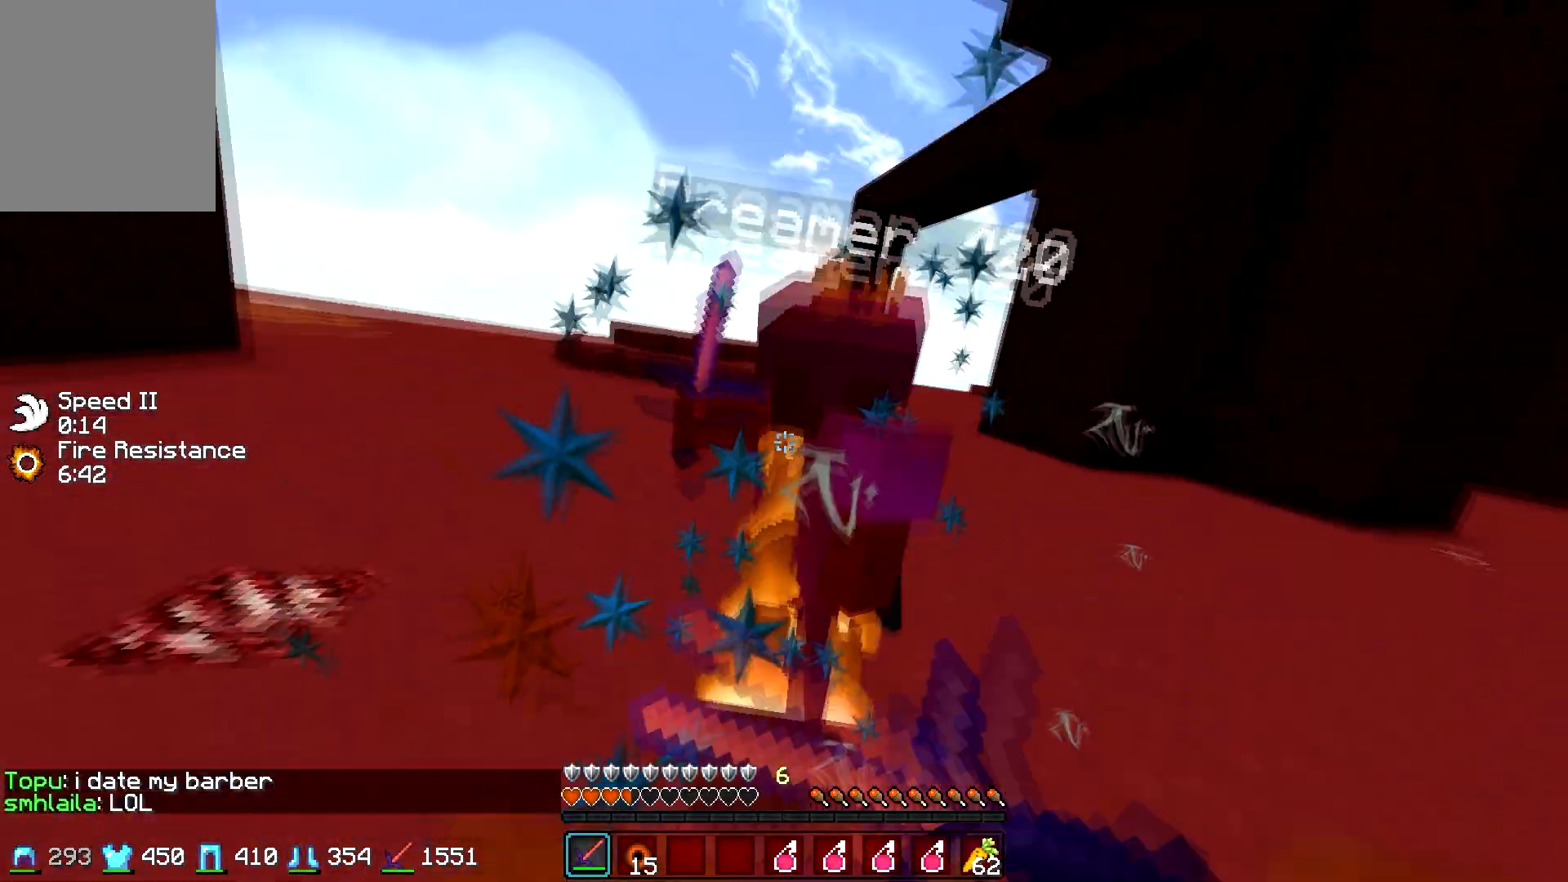
{"keys": ["d", "w"], "mouse": ["left"], "events": [[33, "mouse_left", "up"], [33, "mouse_right", "up"], [150, "mouse_right", "down"], [183, "mouse_right", "up"], [283, "mouse_left", "down"], [333, "d", "down"], [383, "d", "up"], [383, "mouse_left", "up"], [433, "mouse_left", "down"], [483, "d", "down"]]}
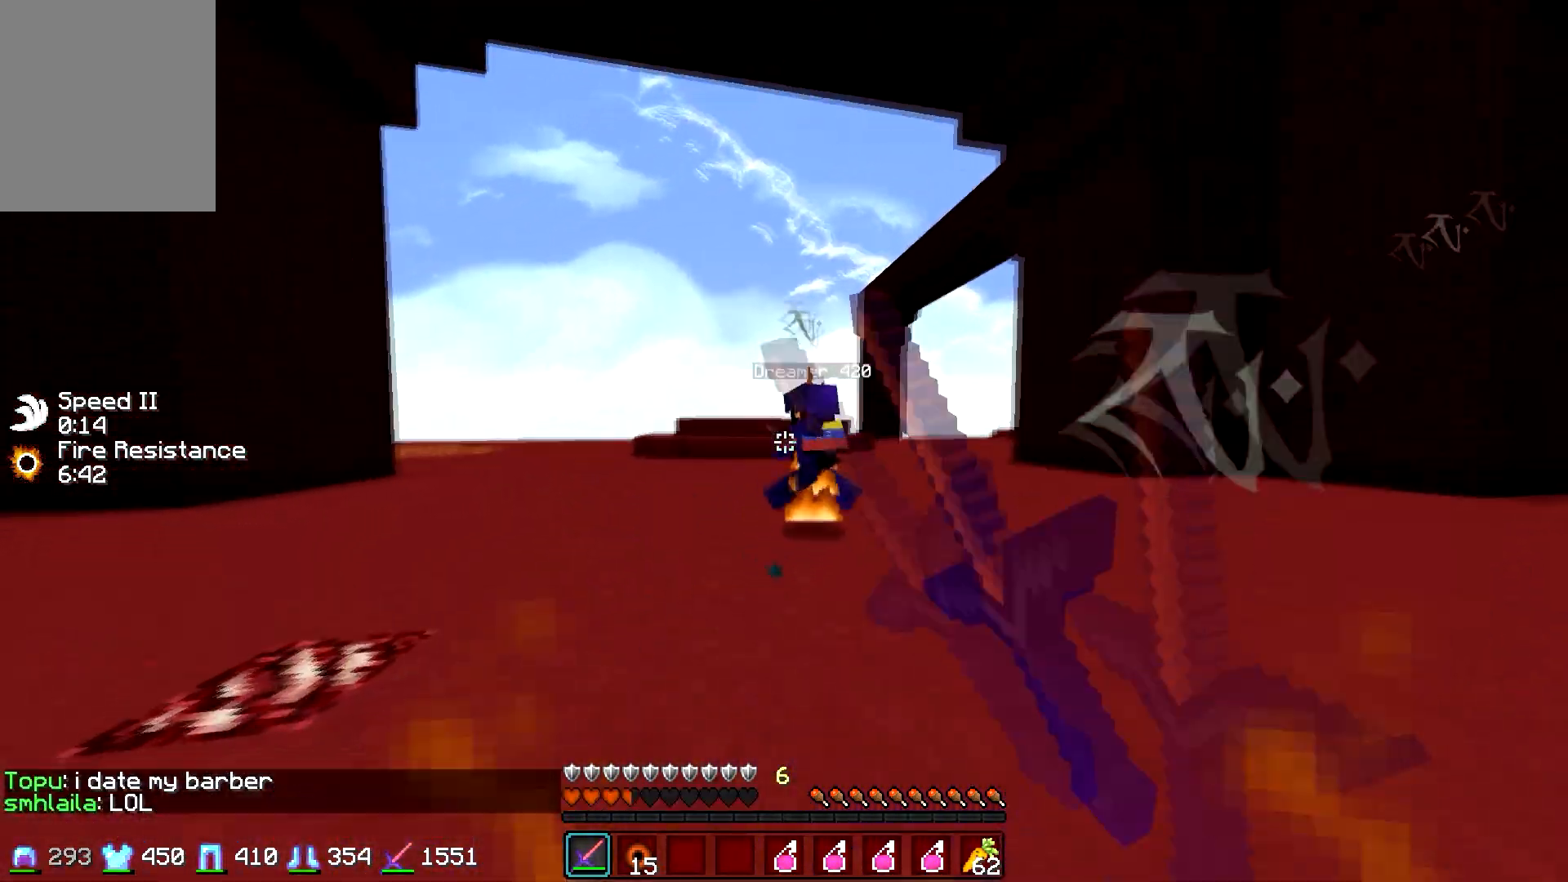
{"keys": ["w"], "mouse": ["right"], "events": [[33, "mouse_left", "up"], [133, "w", "up"], [183, "mouse_left", "down"], [250, "a", "down"], [250, "d", "up"], [250, "mouse_left", "up"], [283, "w", "down"], [450, "a", "up"], [483, "mouse_right", "down"]]}
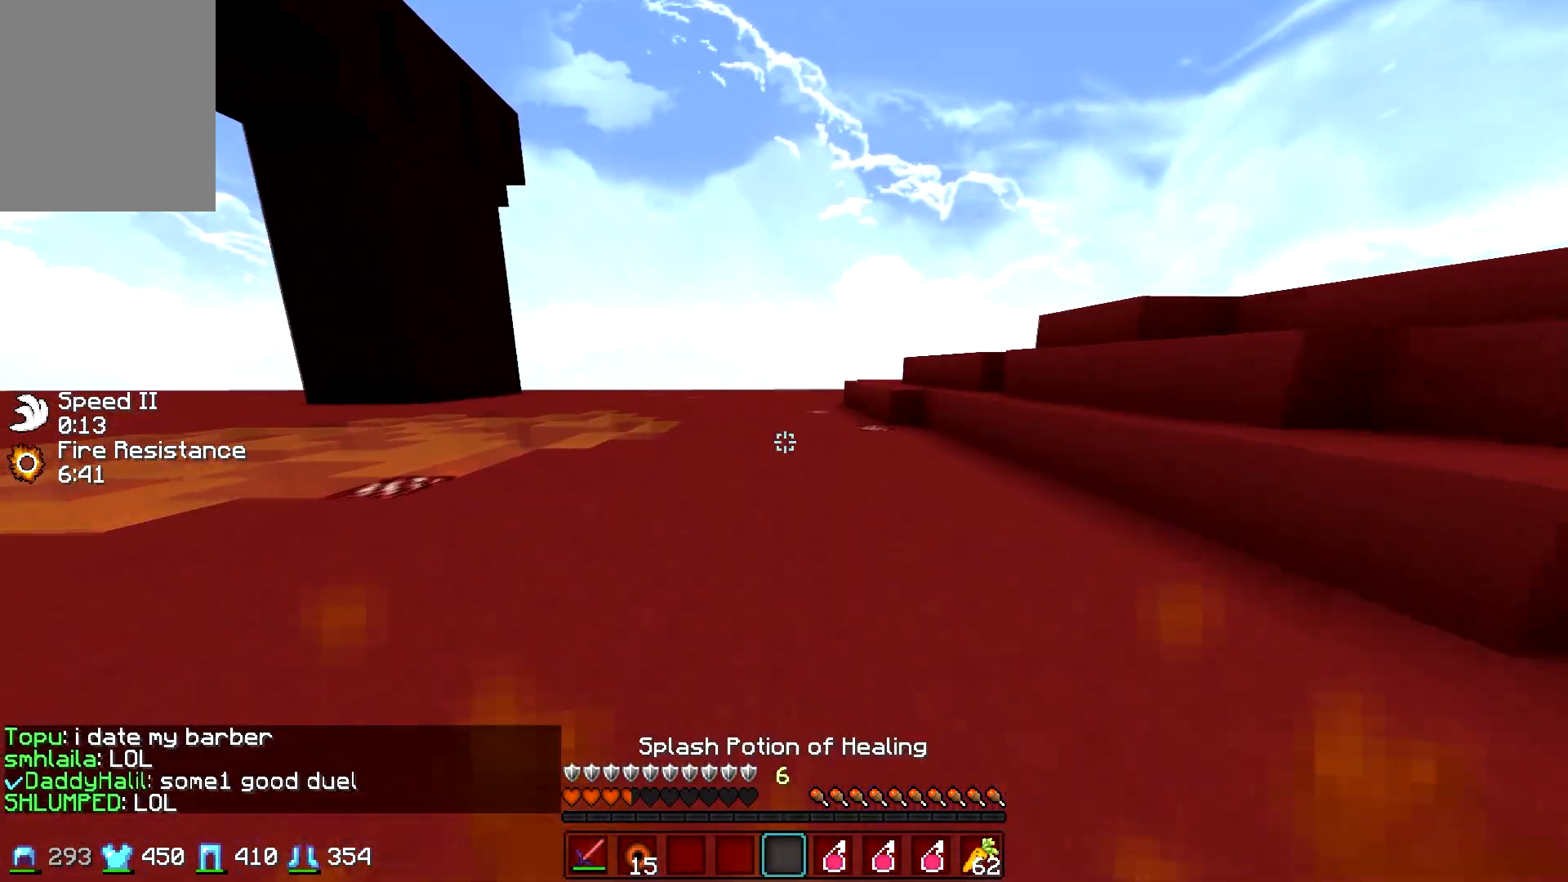
{"keys": ["w"], "mouse": [], "events": [[150, "mouse_right", "up"]]}